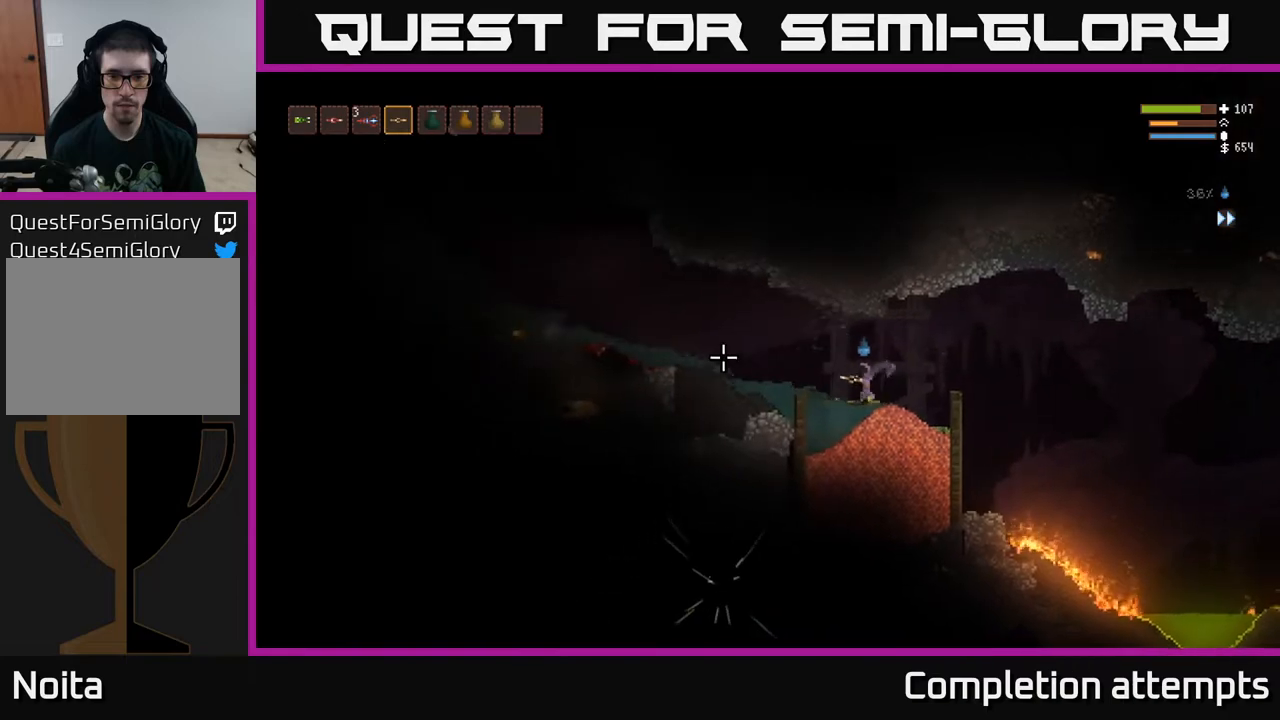
Gameplay with a controller (Xbox layout); each line is a JSON object with the inputs held at the frame after it. "events" lists button and stick changes between this image and that frame as [ms after this image, input, new state], when the widget could be followed in between.
{"buttons": [], "left_stick": "left", "right_stick": "left", "events": [[67, "L2", "down"], [267, "L2", "up"]]}
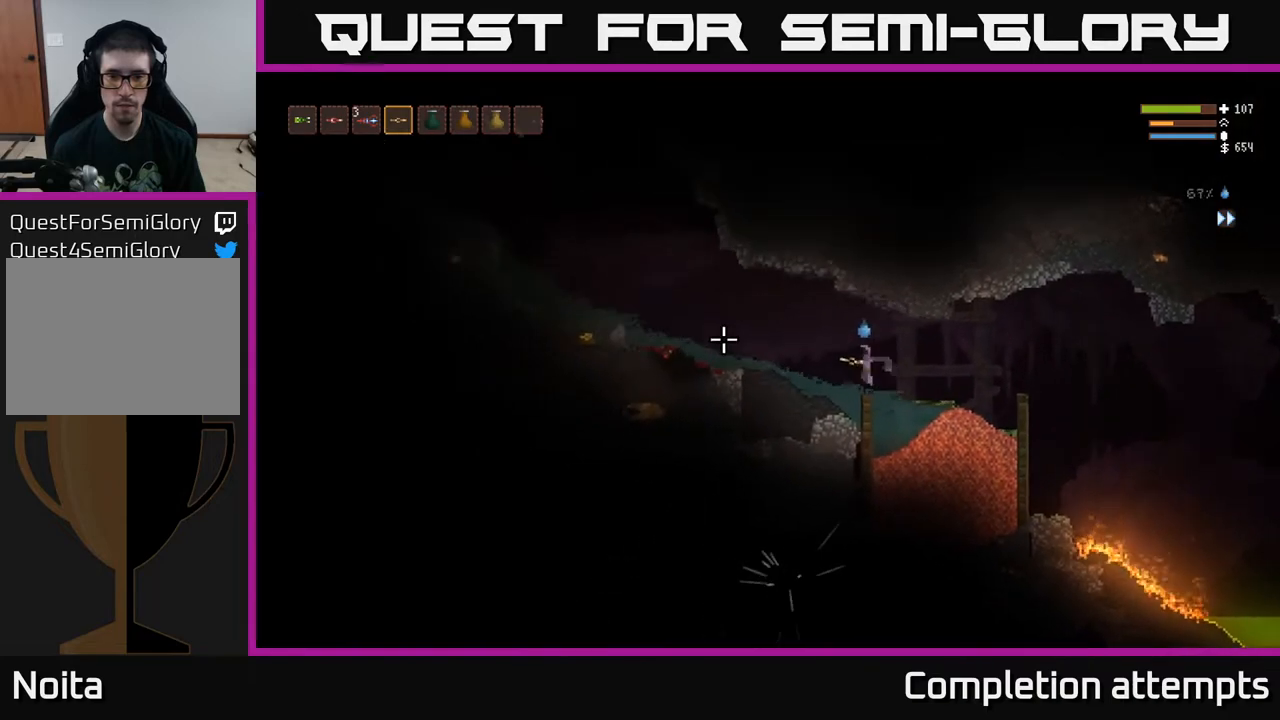
{"buttons": ["L2"], "left_stick": "left", "right_stick": "left", "events": [[483, "L2", "down"]]}
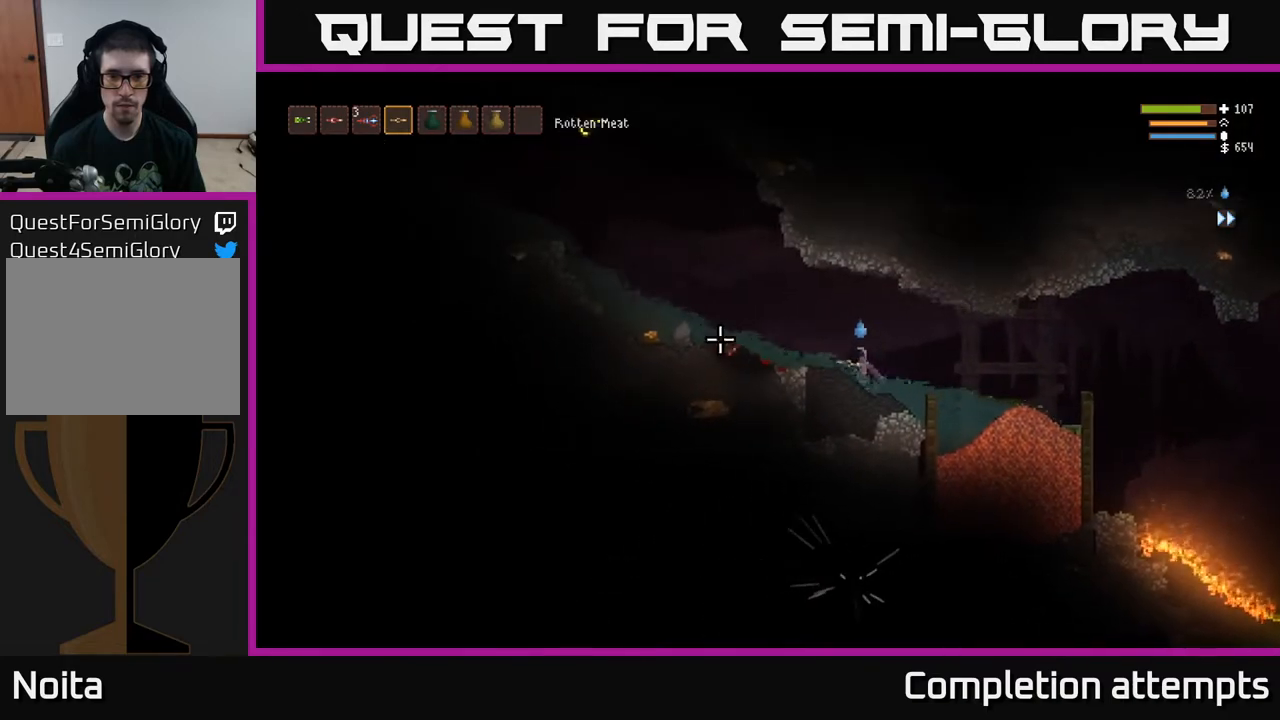
{"buttons": ["R2"], "left_stick": "left", "right_stick": "up-left", "events": [[167, "right_stick", "up-left"], [217, "L2", "up"], [250, "R2", "down"]]}
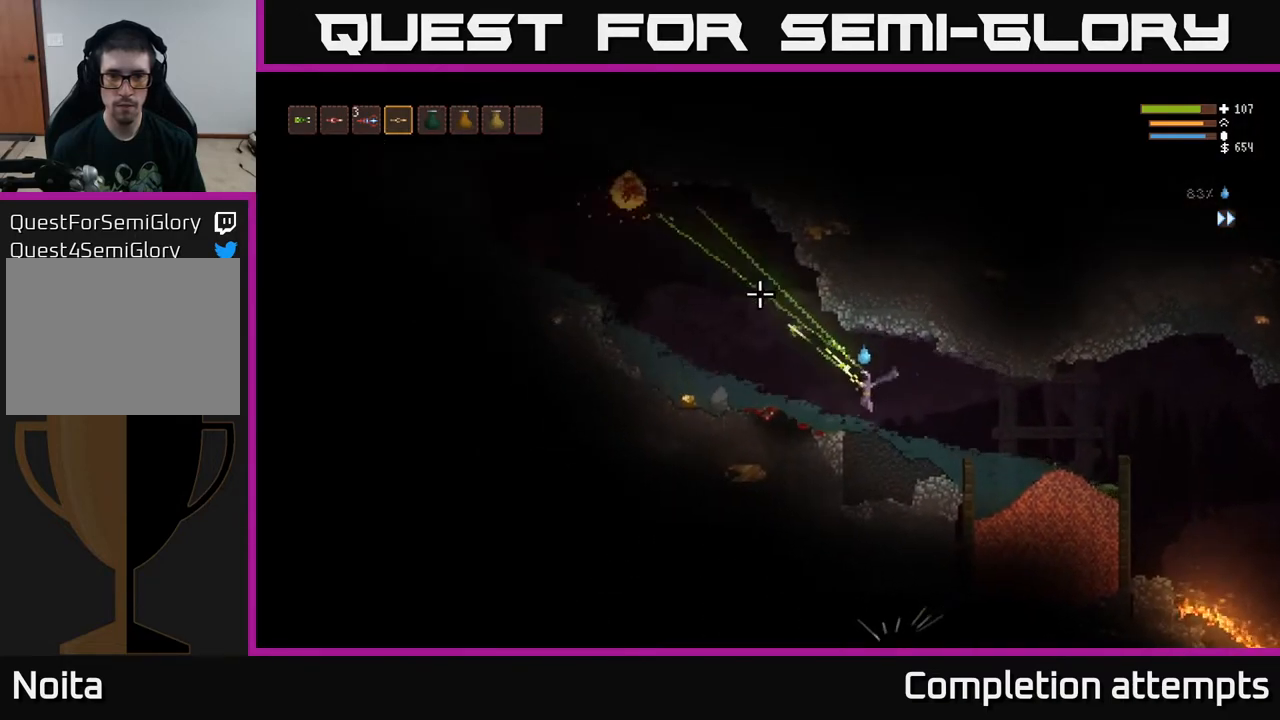
{"buttons": [], "left_stick": "left", "right_stick": "up-left", "events": [[67, "R2", "up"], [267, "L2", "down"], [500, "L2", "up"]]}
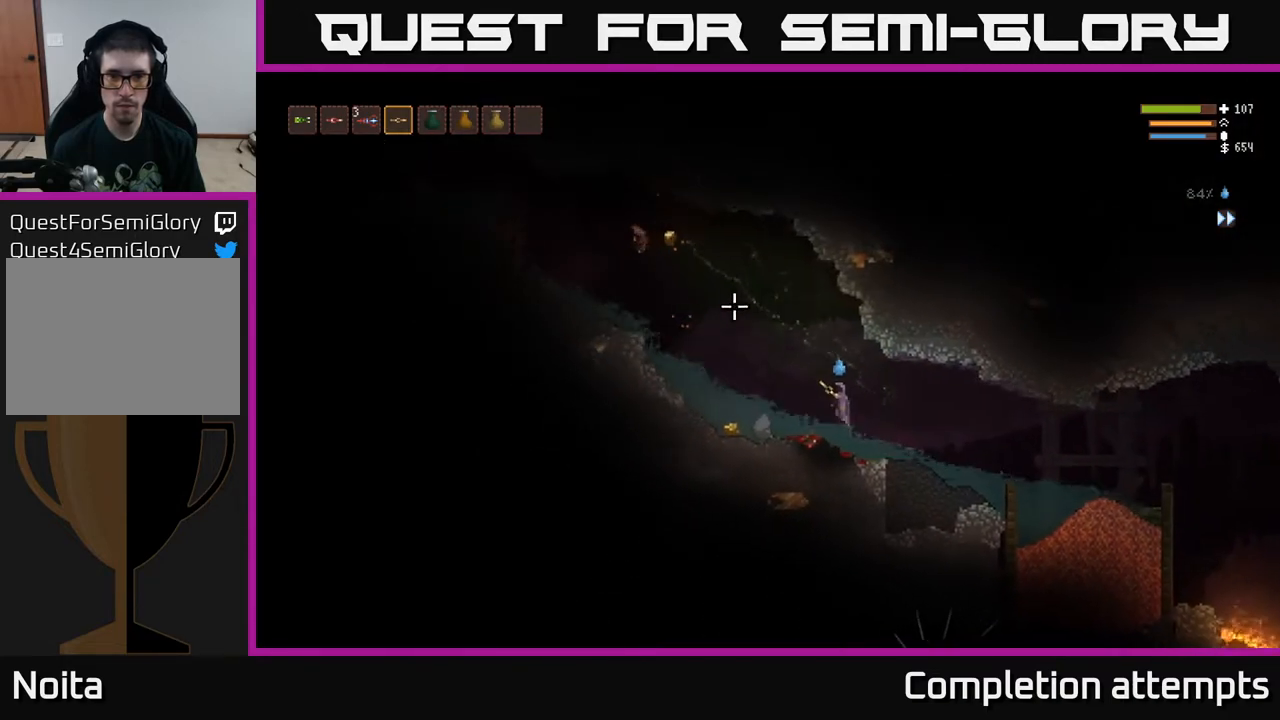
{"buttons": [], "left_stick": "left", "right_stick": "up-left", "events": []}
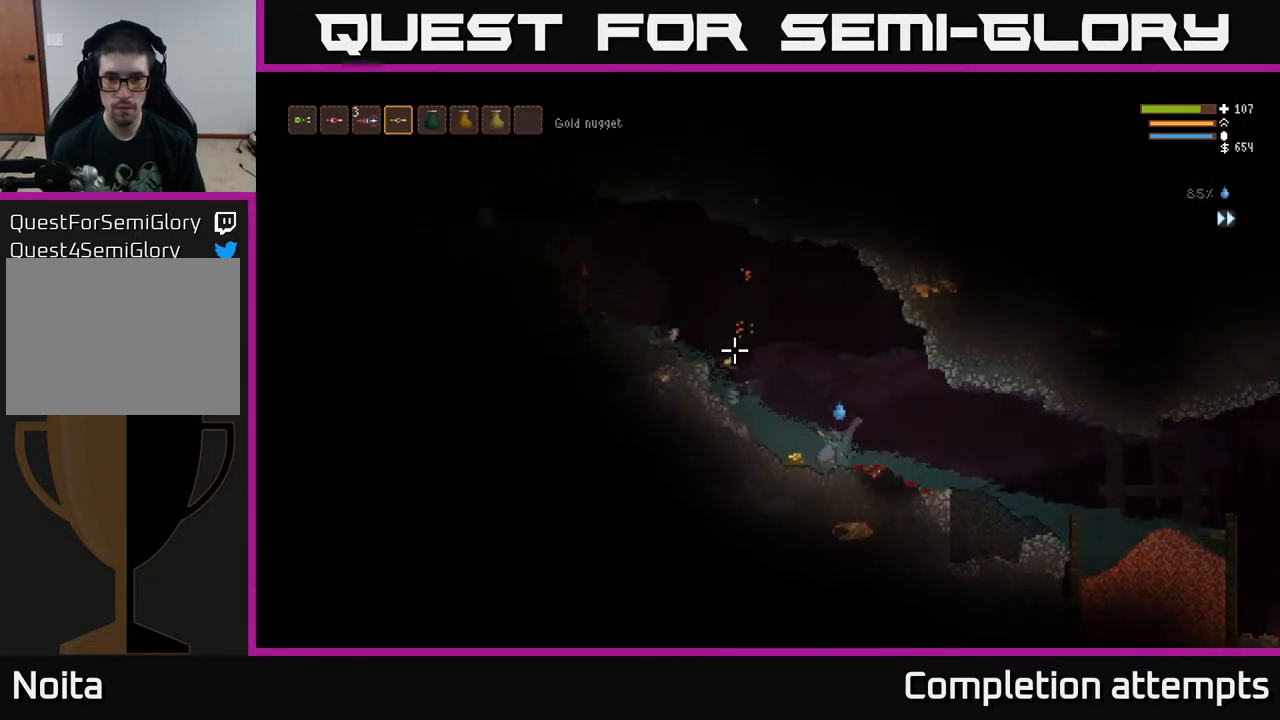
{"buttons": [], "left_stick": "left", "right_stick": "up-left", "events": [[267, "L2", "down"], [300, "left_stick", "center"], [350, "left_stick", "right"], [483, "L2", "up"], [500, "left_stick", "left"]]}
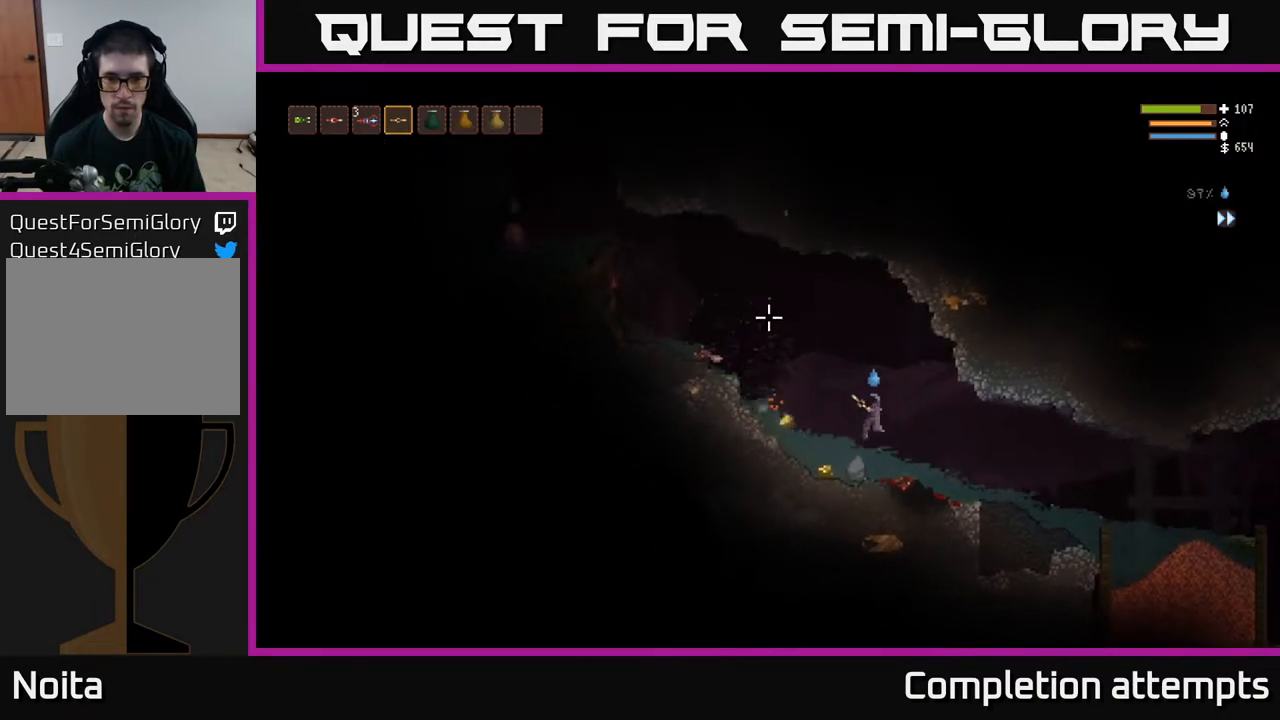
{"buttons": [], "left_stick": "center", "right_stick": "up-left", "events": [[433, "left_stick", "center"]]}
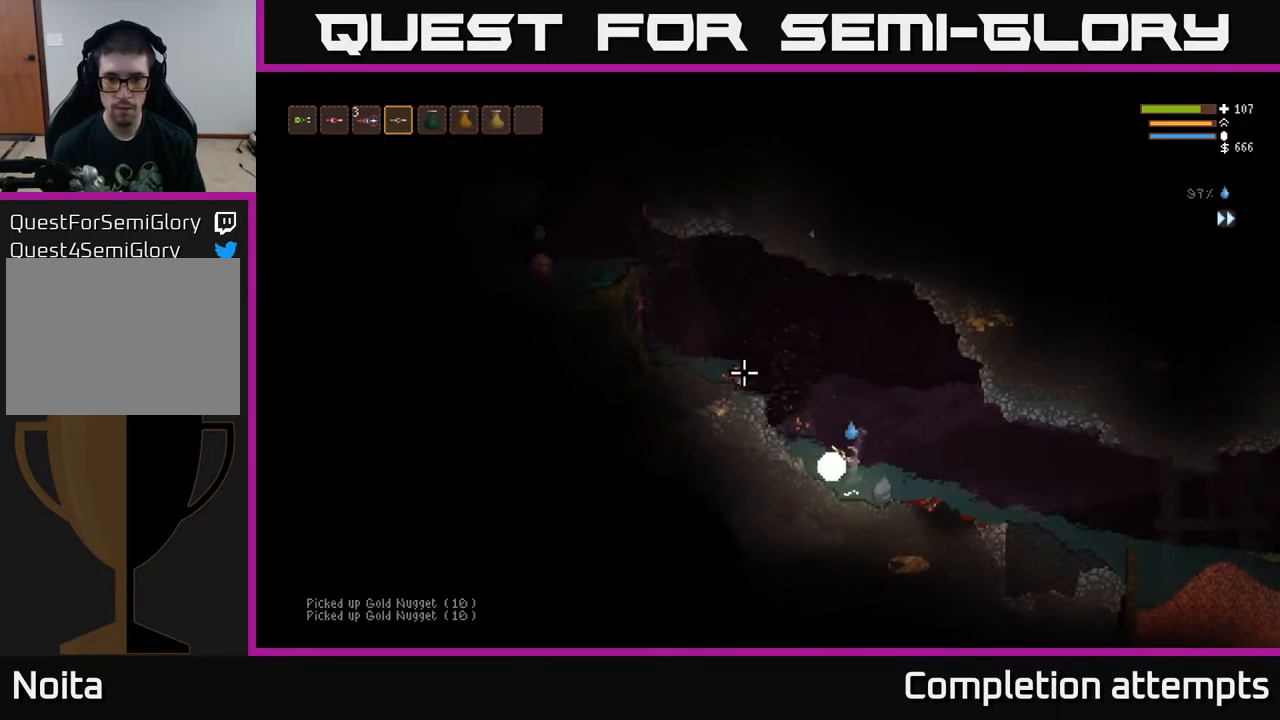
{"buttons": ["L2"], "left_stick": "left", "right_stick": "up-left", "events": [[183, "L2", "down"], [483, "left_stick", "left"]]}
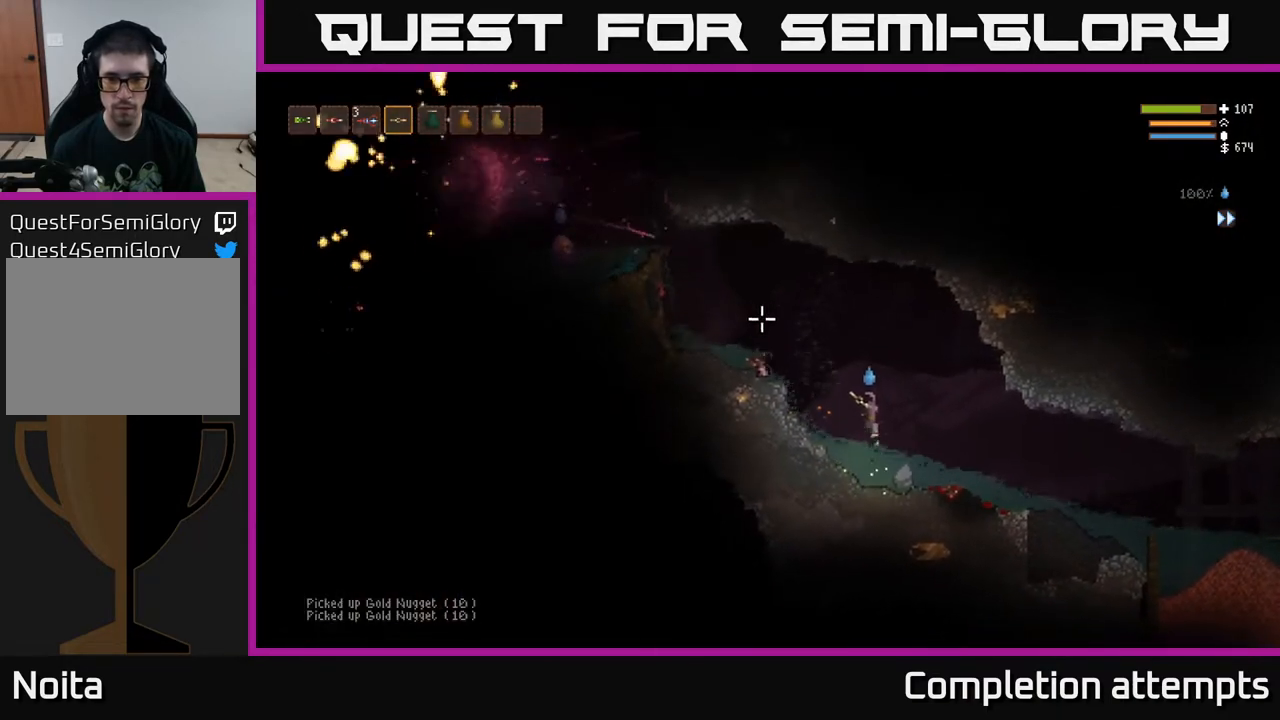
{"buttons": ["L2"], "left_stick": "left", "right_stick": "up-left", "events": []}
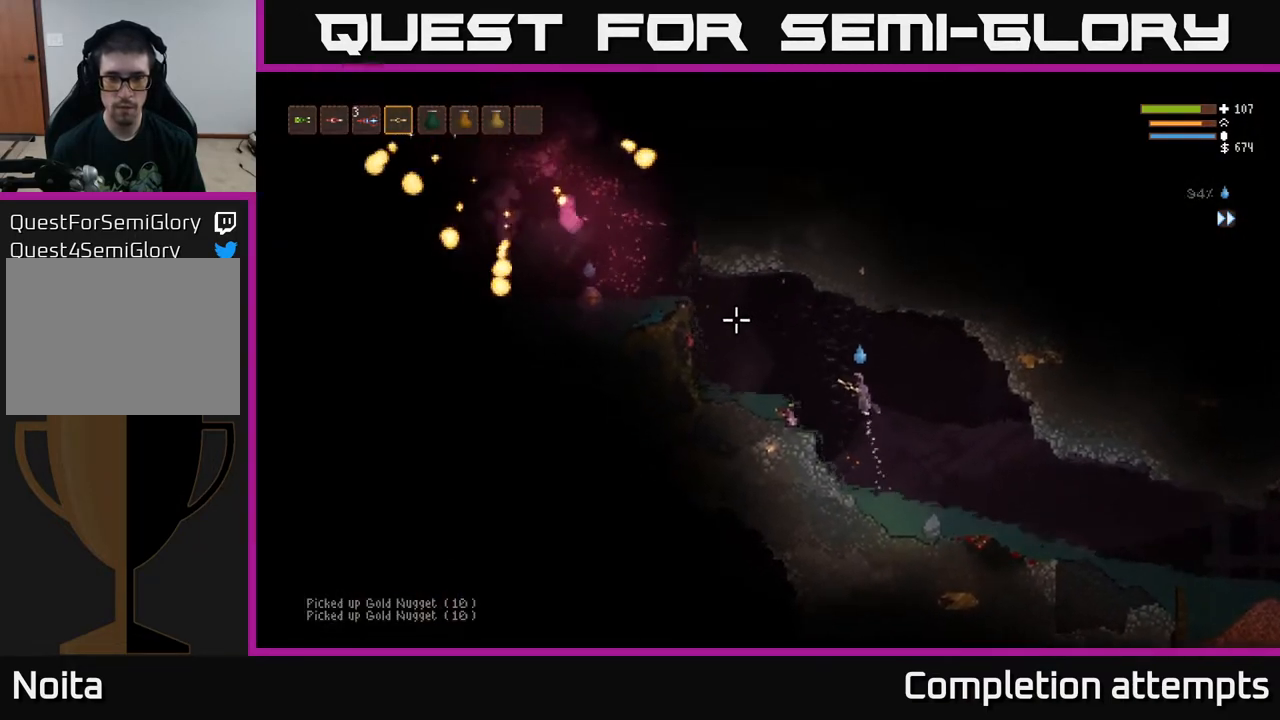
{"buttons": ["L2"], "left_stick": "left", "right_stick": "up-left", "events": [[83, "L2", "up"], [217, "left_stick", "center"], [383, "L2", "down"], [483, "left_stick", "left"]]}
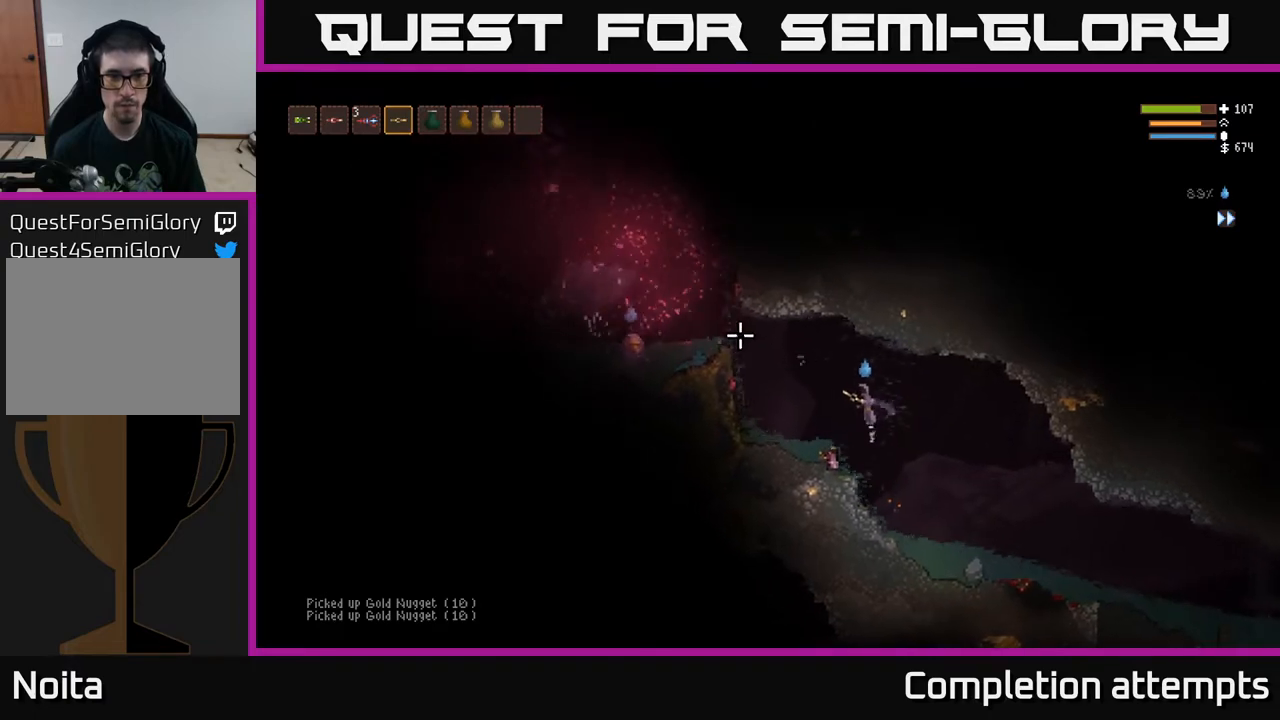
{"buttons": ["L2"], "left_stick": "center", "right_stick": "up-left", "events": [[67, "L2", "up"], [433, "L2", "down"], [450, "left_stick", "center"]]}
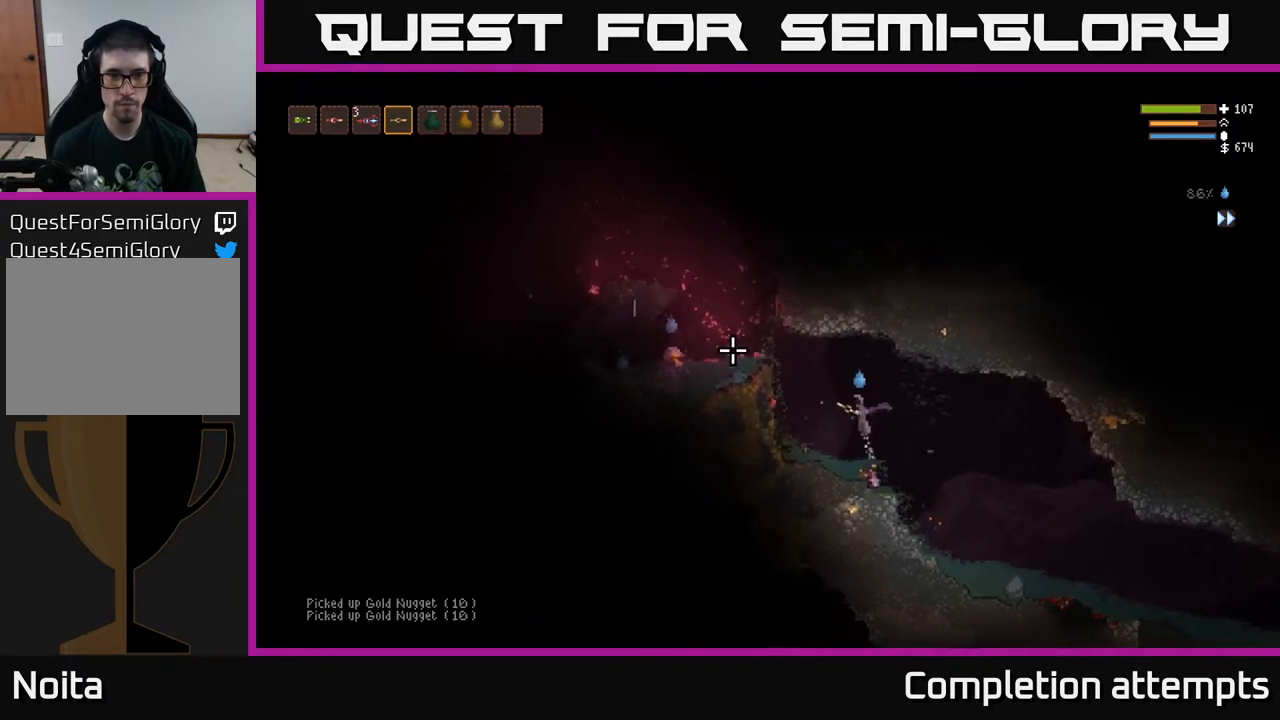
{"buttons": ["L2"], "left_stick": "left", "right_stick": "left", "events": [[67, "L2", "up"], [133, "right_stick", "left"], [167, "left_stick", "left"], [217, "L2", "down"]]}
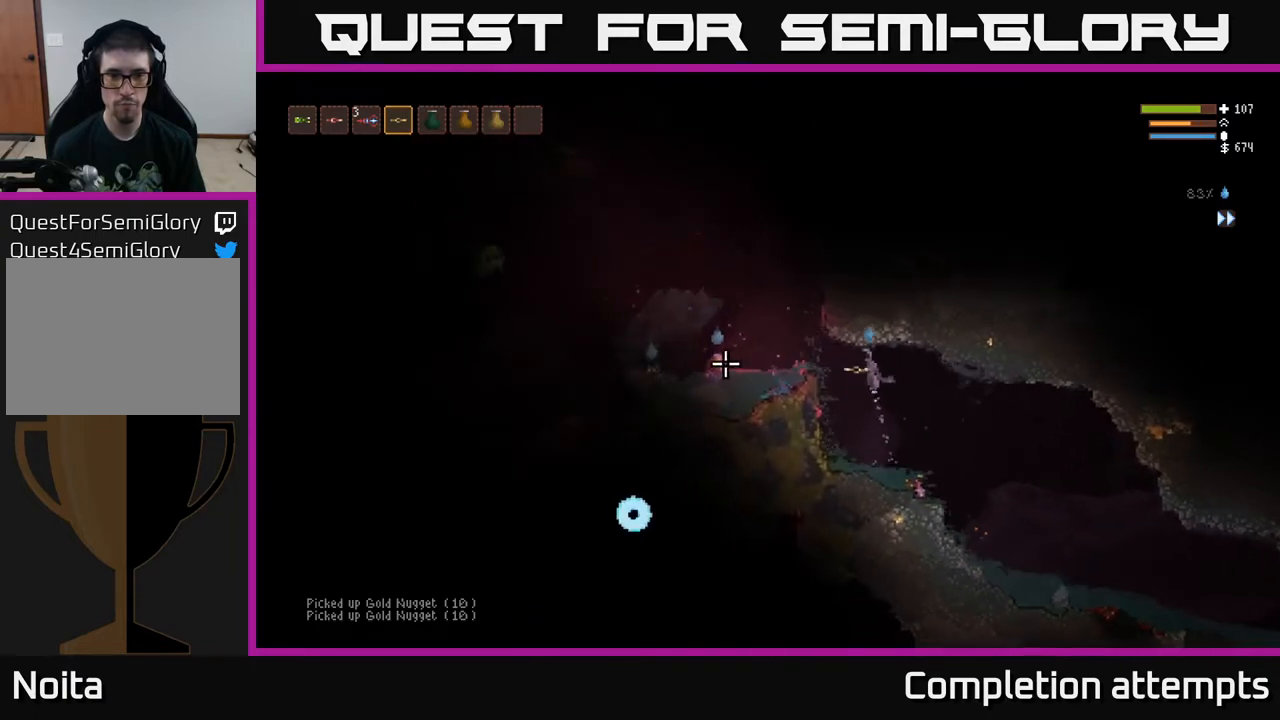
{"buttons": [], "left_stick": "right", "right_stick": "left", "events": [[100, "L2", "up"], [117, "R2", "down"], [217, "left_stick", "center"], [400, "left_stick", "right"], [467, "R2", "up"]]}
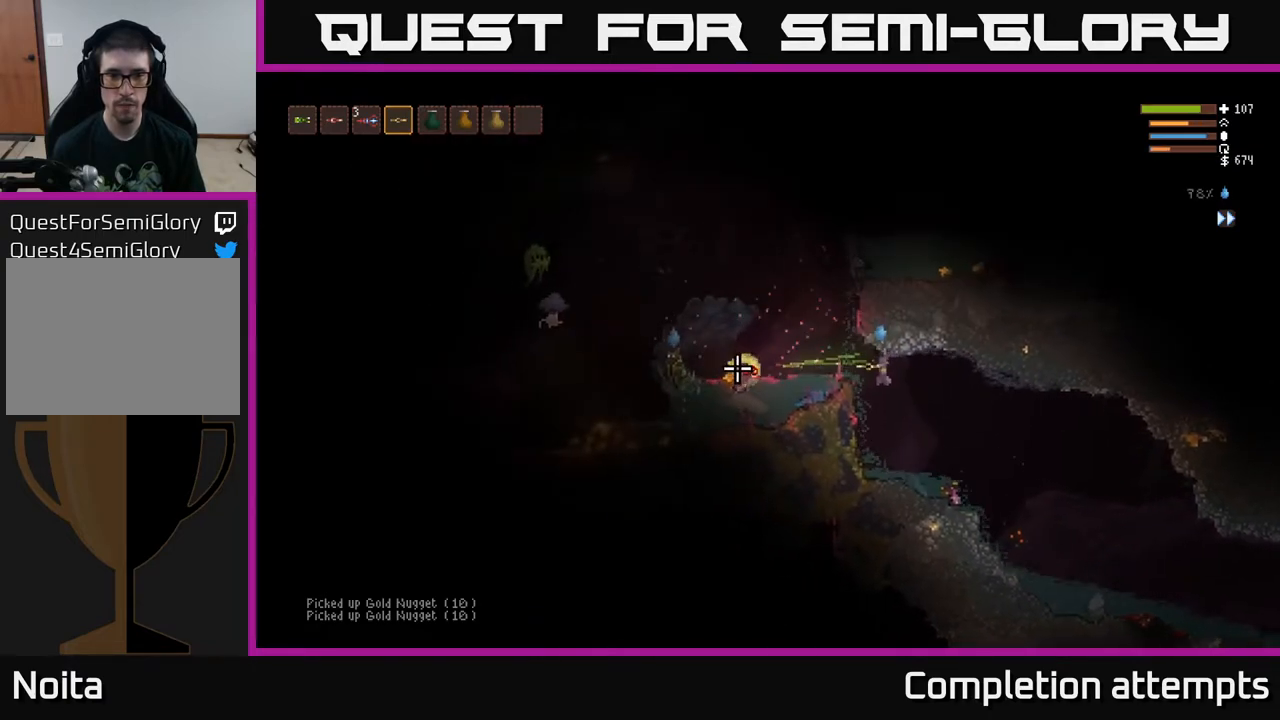
{"buttons": [], "left_stick": "center", "right_stick": "left", "events": [[83, "left_stick", "center"]]}
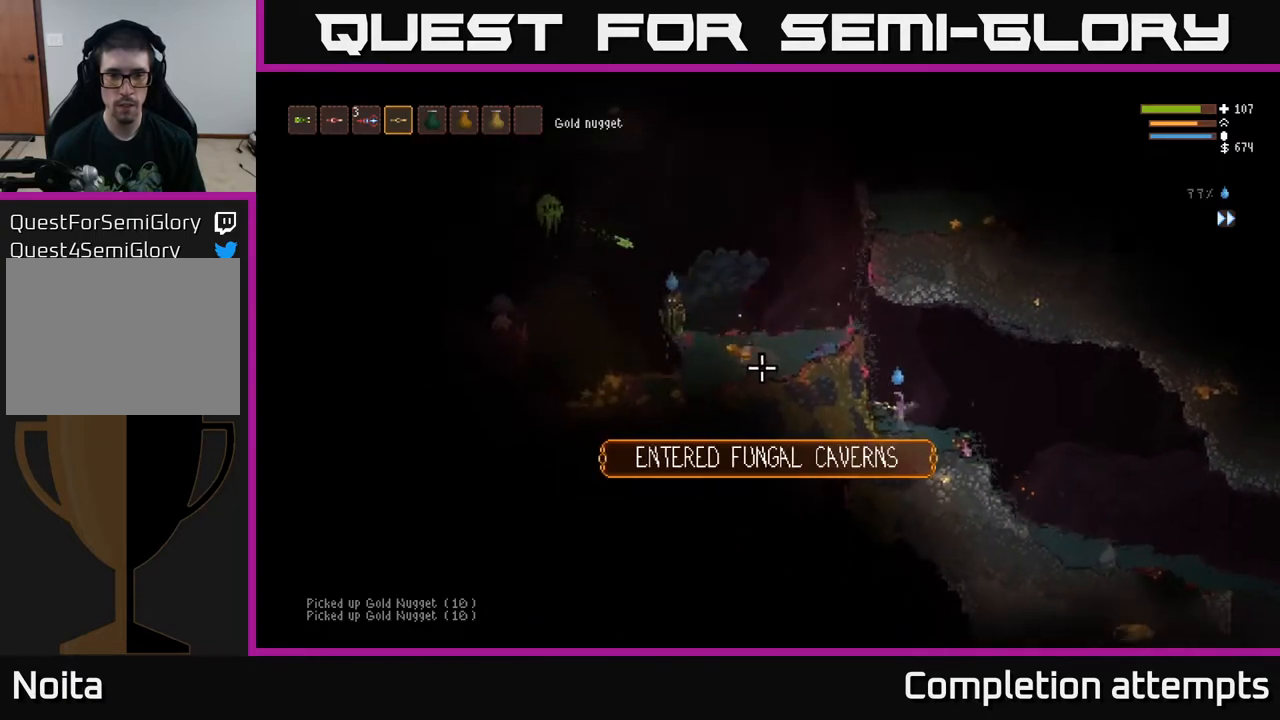
{"buttons": [], "left_stick": "center", "right_stick": "left", "events": []}
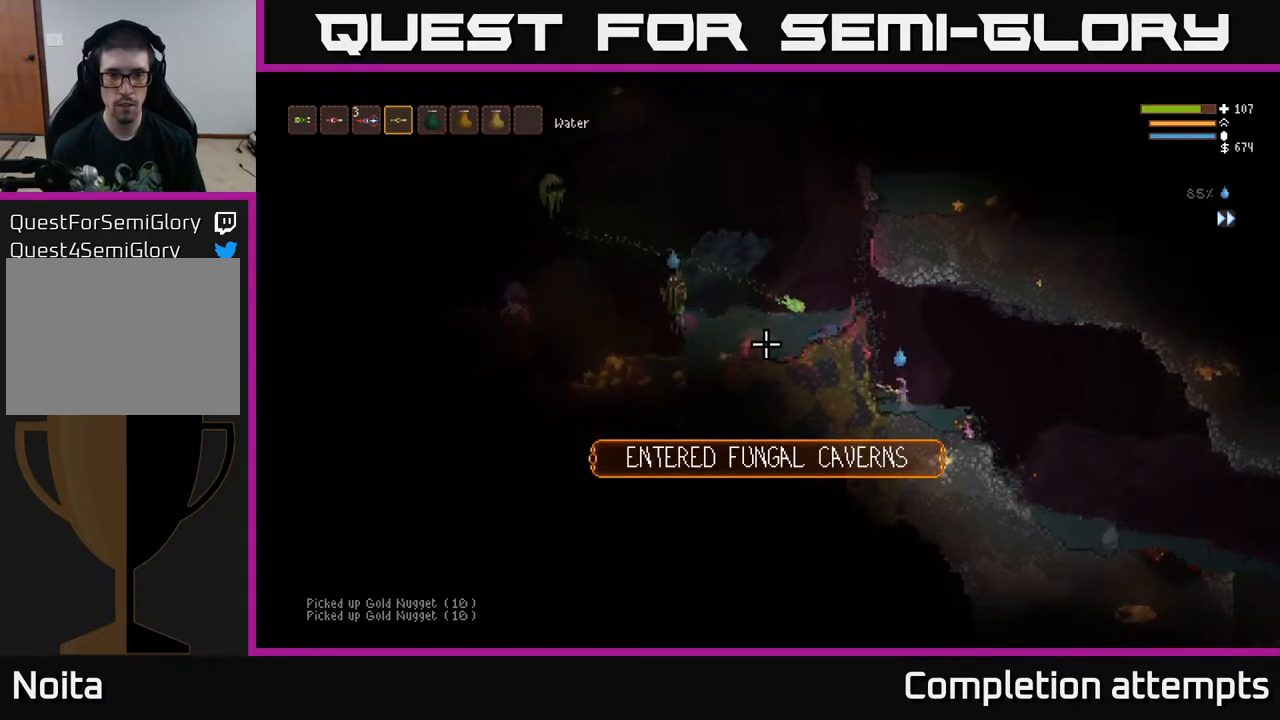
{"buttons": [], "left_stick": "center", "right_stick": "left", "events": []}
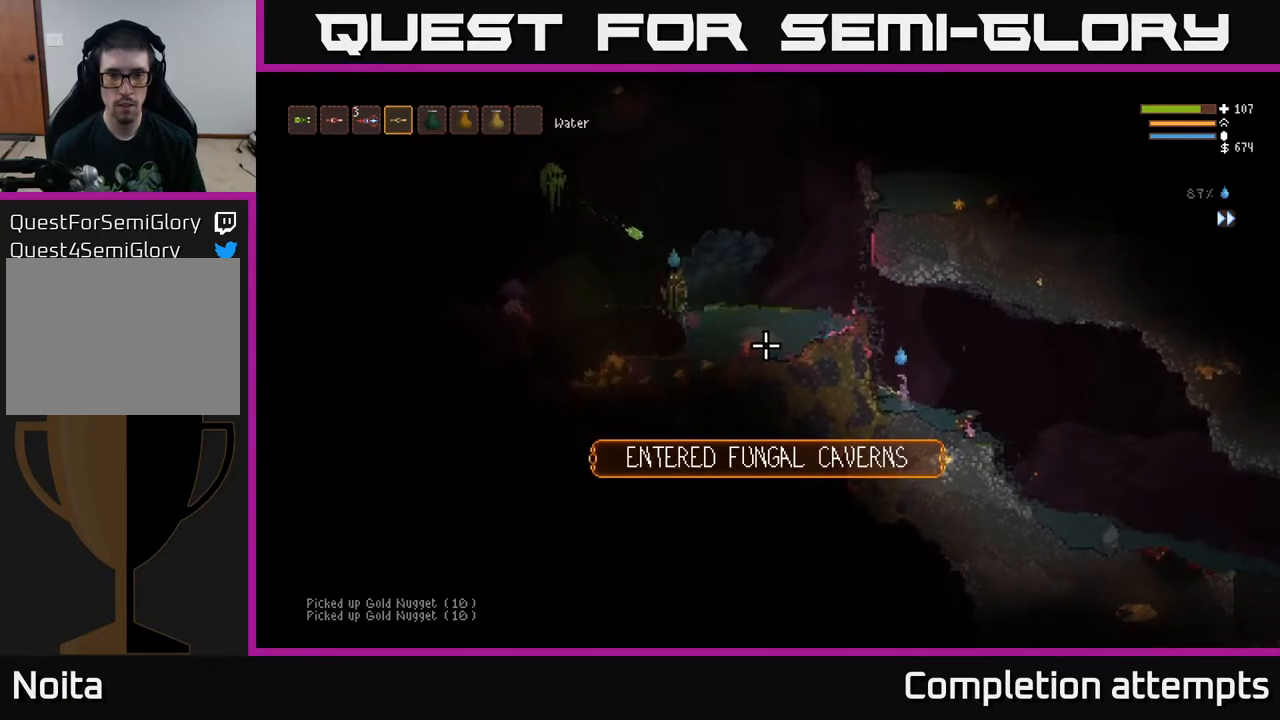
{"buttons": ["L2"], "left_stick": "center", "right_stick": "left", "events": [[433, "L2", "down"]]}
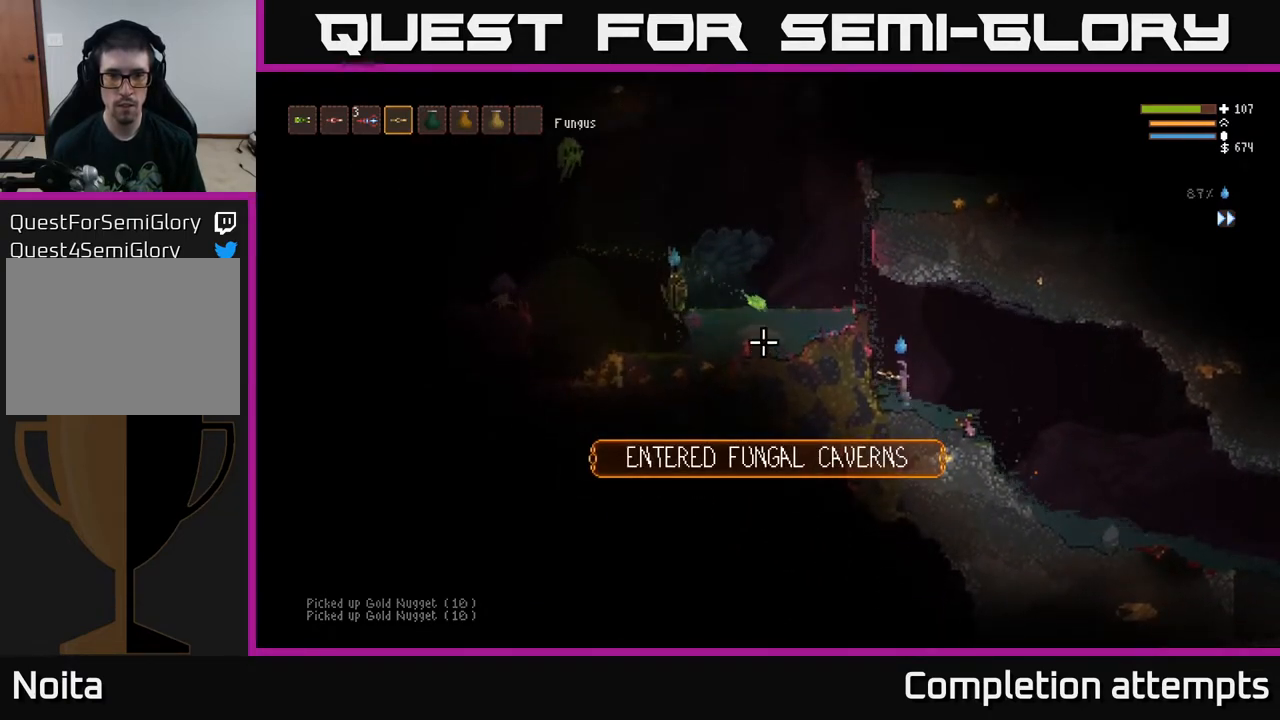
{"buttons": ["L2"], "left_stick": "left", "right_stick": "left", "events": [[50, "left_stick", "left"]]}
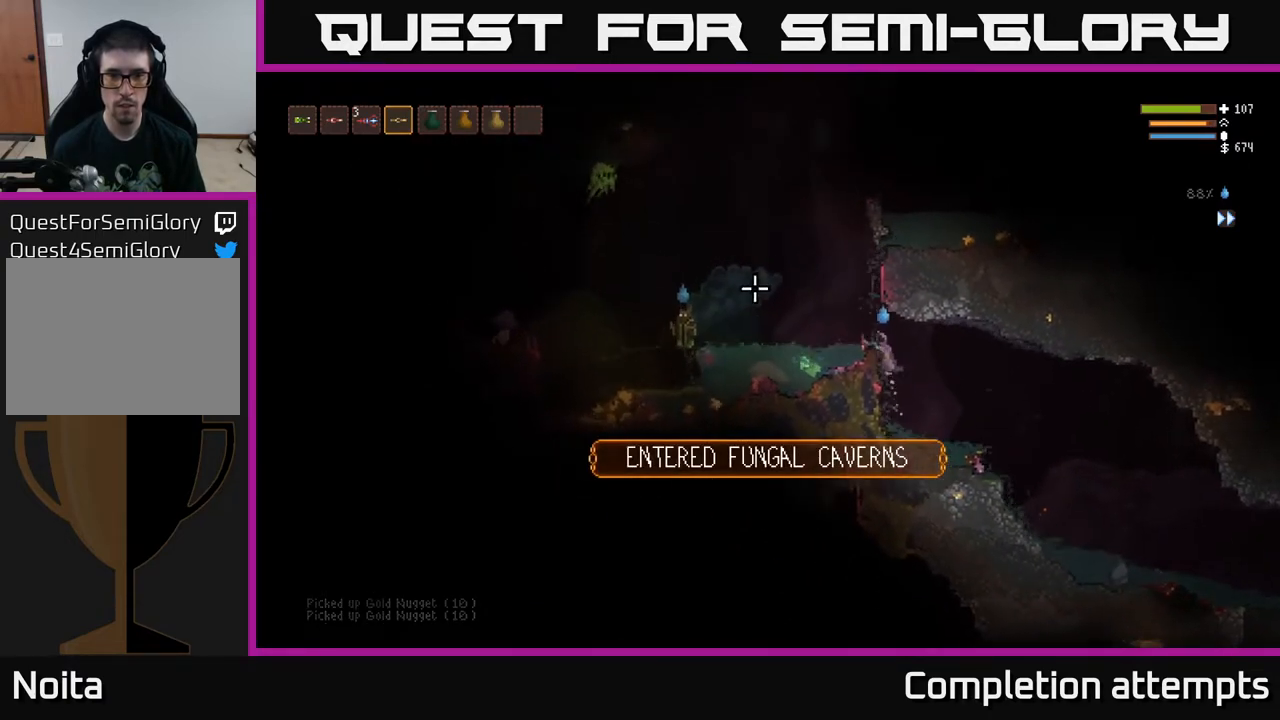
{"buttons": ["L2", "R2"], "left_stick": "left", "right_stick": "left", "events": [[17, "R2", "down"]]}
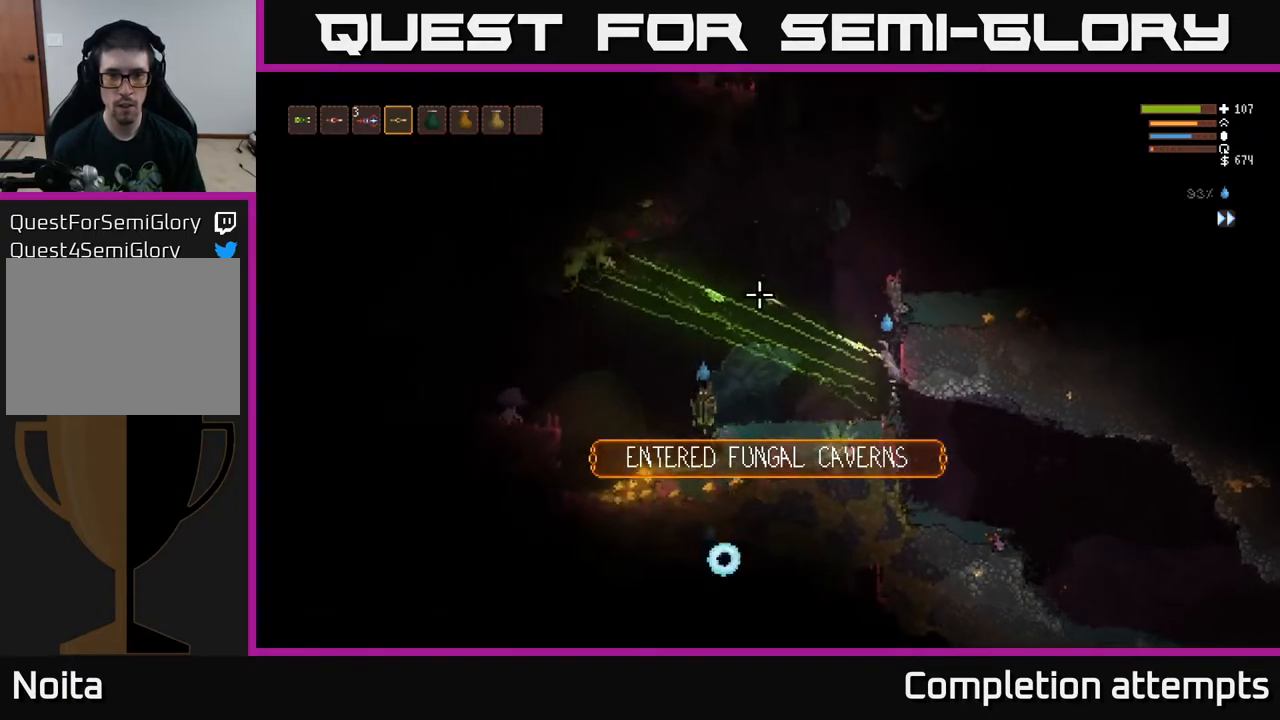
{"buttons": ["L2"], "left_stick": "left", "right_stick": "down-left", "events": [[117, "R2", "up"], [283, "left_stick", "center"], [467, "right_stick", "down-left"], [483, "left_stick", "left"]]}
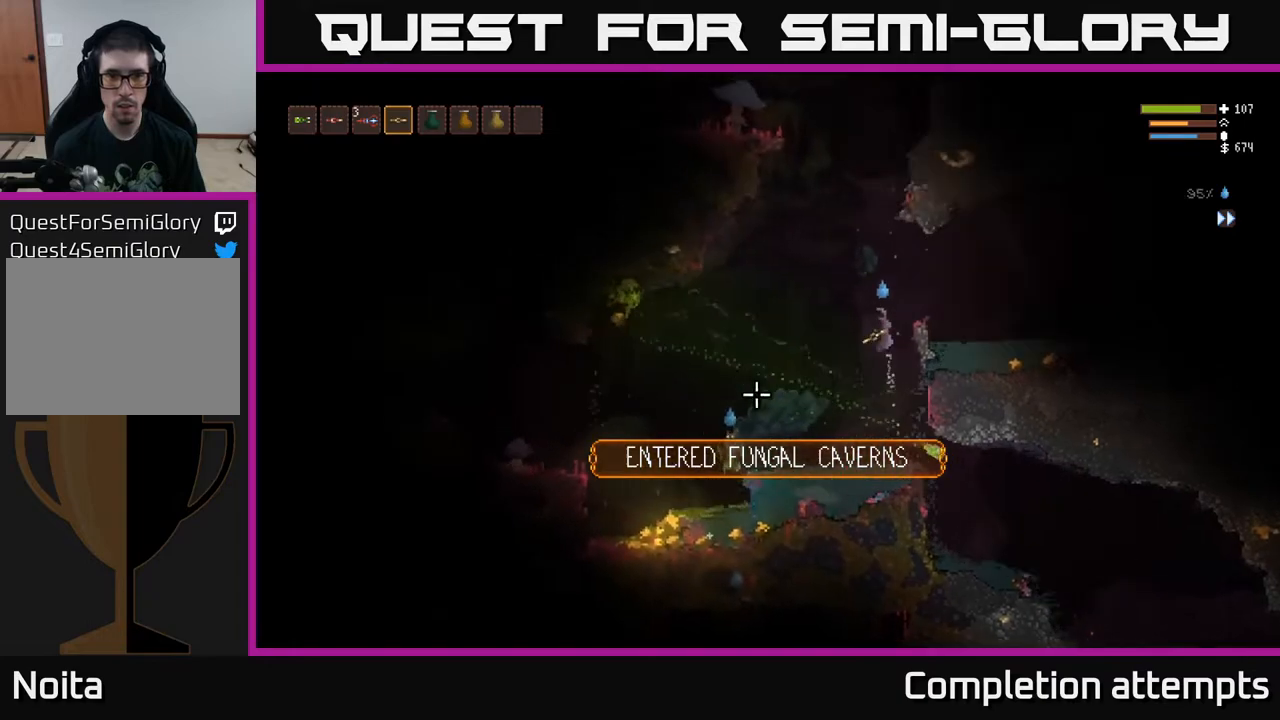
{"buttons": ["R2"], "left_stick": "left", "right_stick": "down-left", "events": [[17, "L2", "up"], [200, "R2", "down"]]}
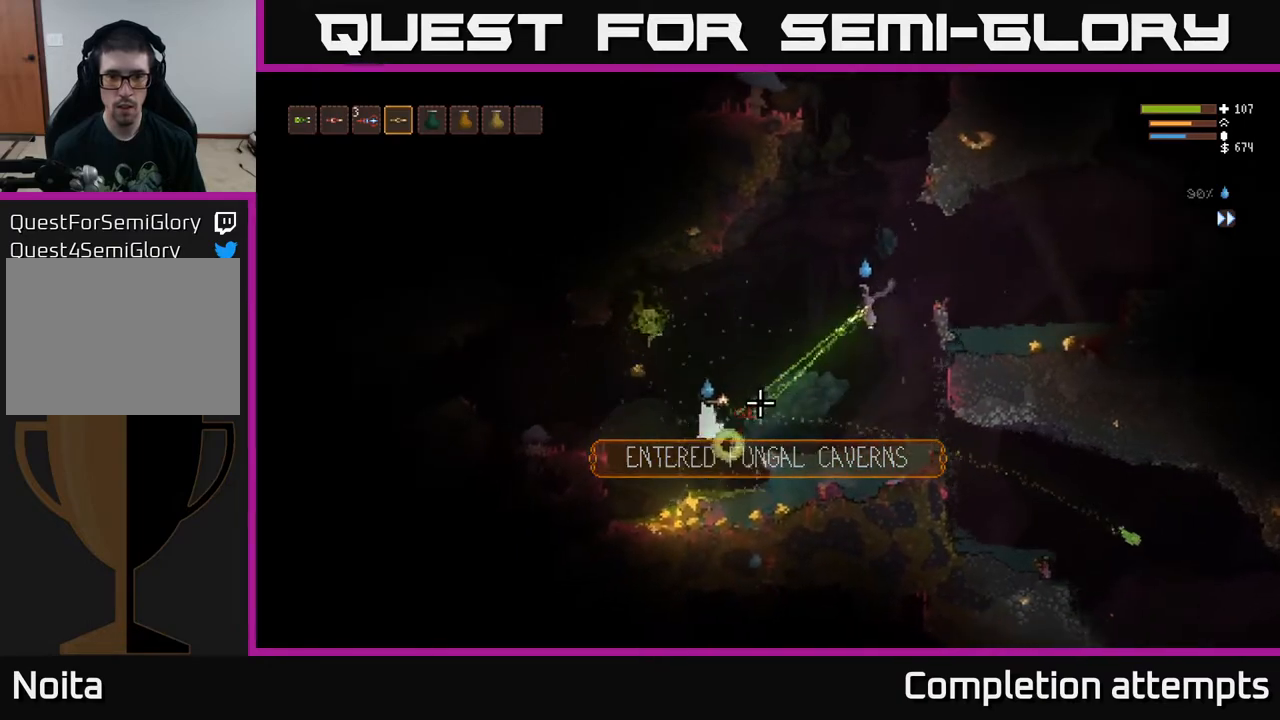
{"buttons": ["L2", "R2"], "left_stick": "left", "right_stick": "down-left", "events": [[17, "L2", "down"]]}
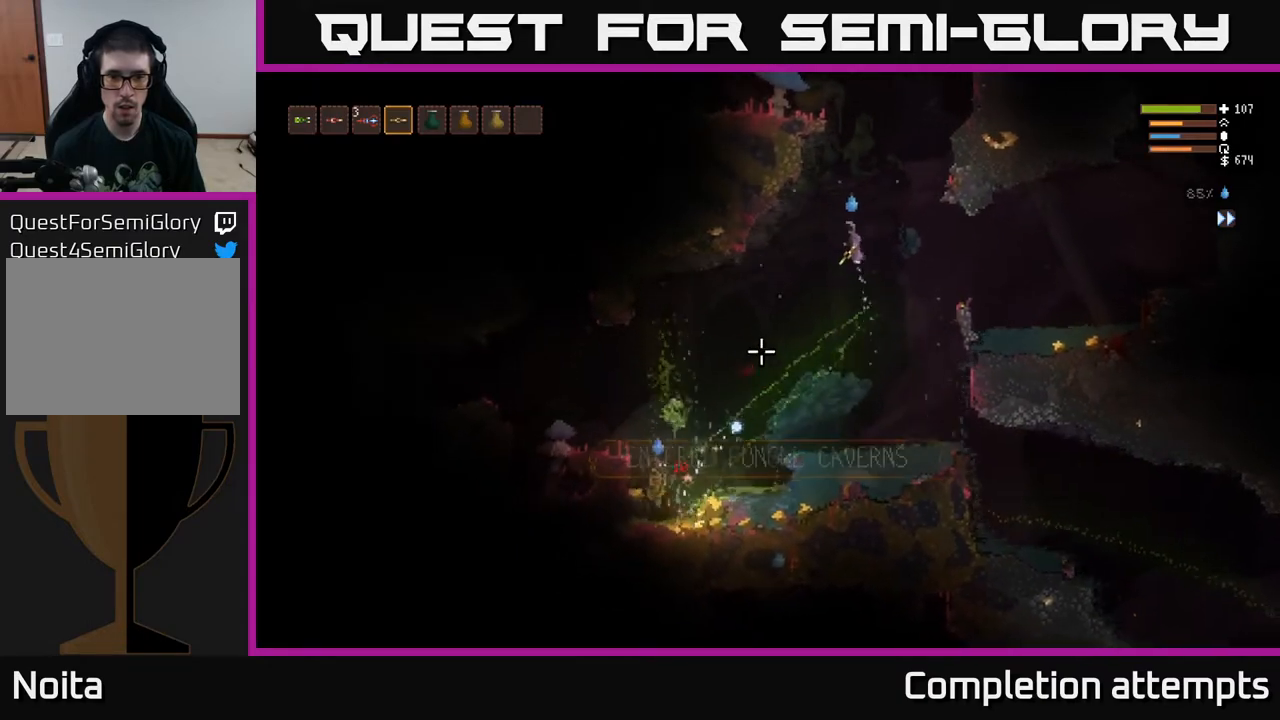
{"buttons": [], "left_stick": "left", "right_stick": "down-left", "events": [[17, "L2", "up"], [17, "R2", "up"], [217, "R2", "down"], [333, "R2", "up"]]}
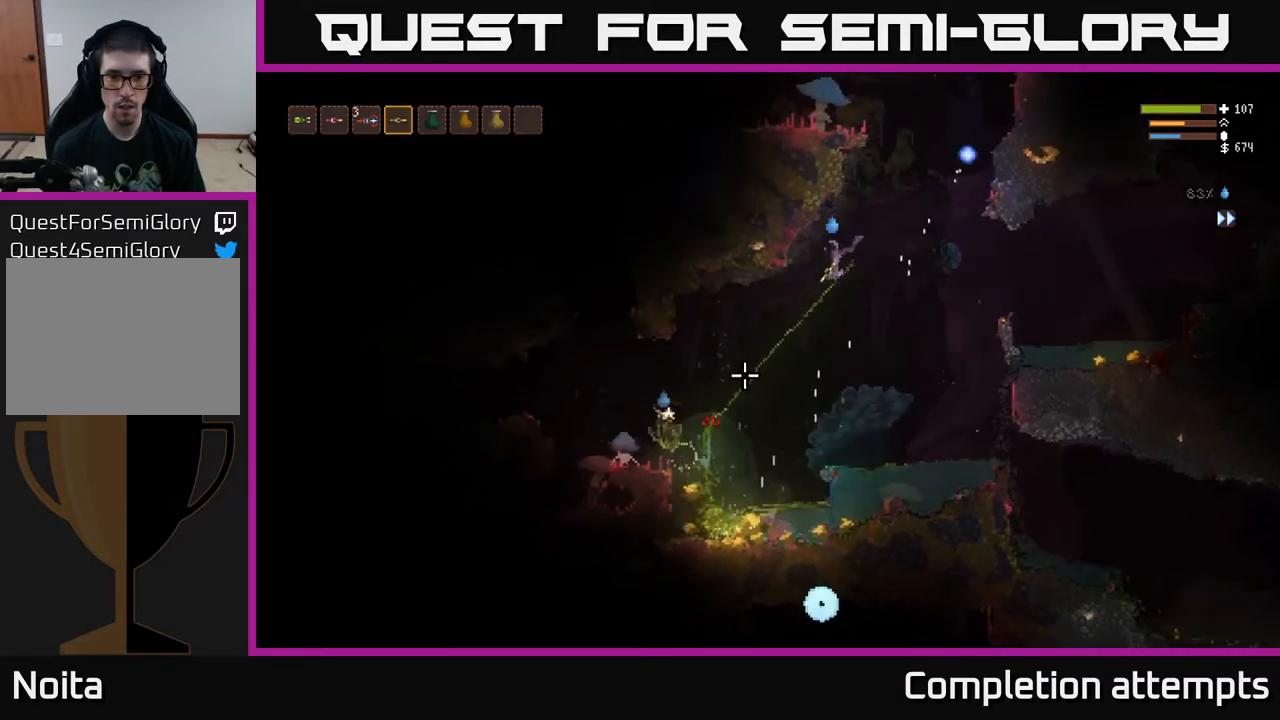
{"buttons": ["L2"], "left_stick": "left", "right_stick": "down-left", "events": [[500, "L2", "down"]]}
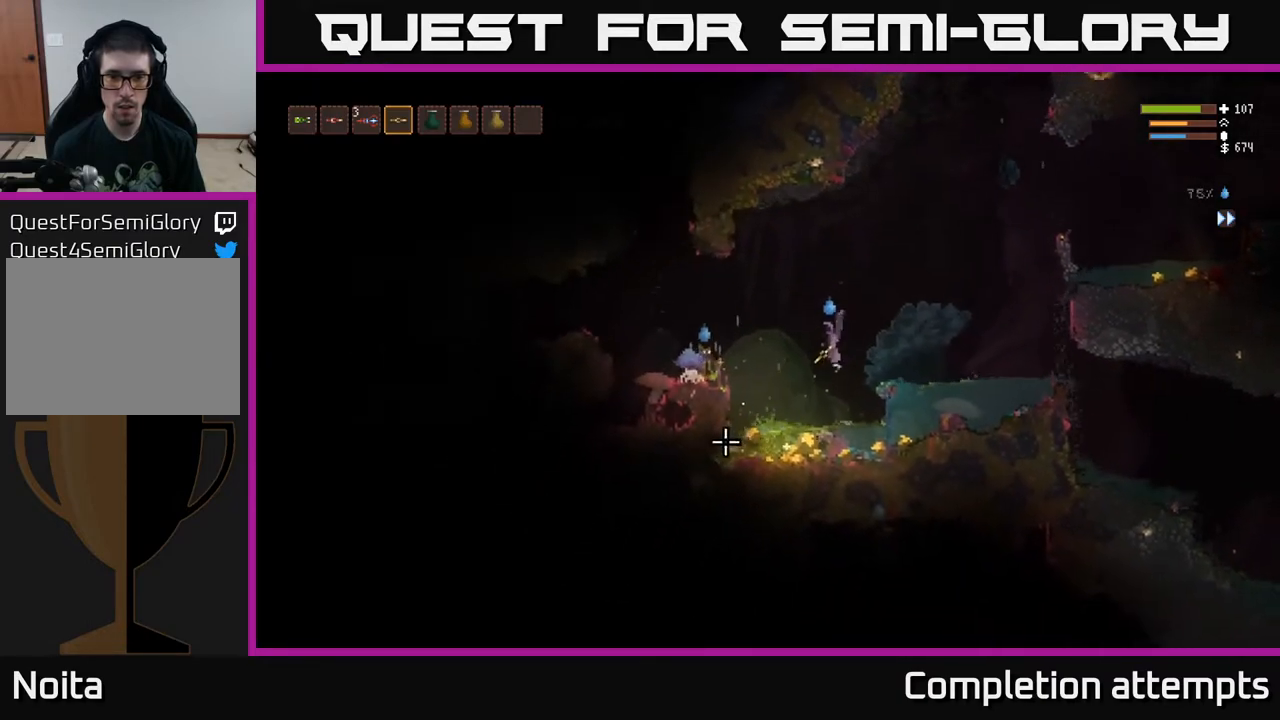
{"buttons": [], "left_stick": "left", "right_stick": "left", "events": [[67, "L2", "up"], [500, "right_stick", "left"]]}
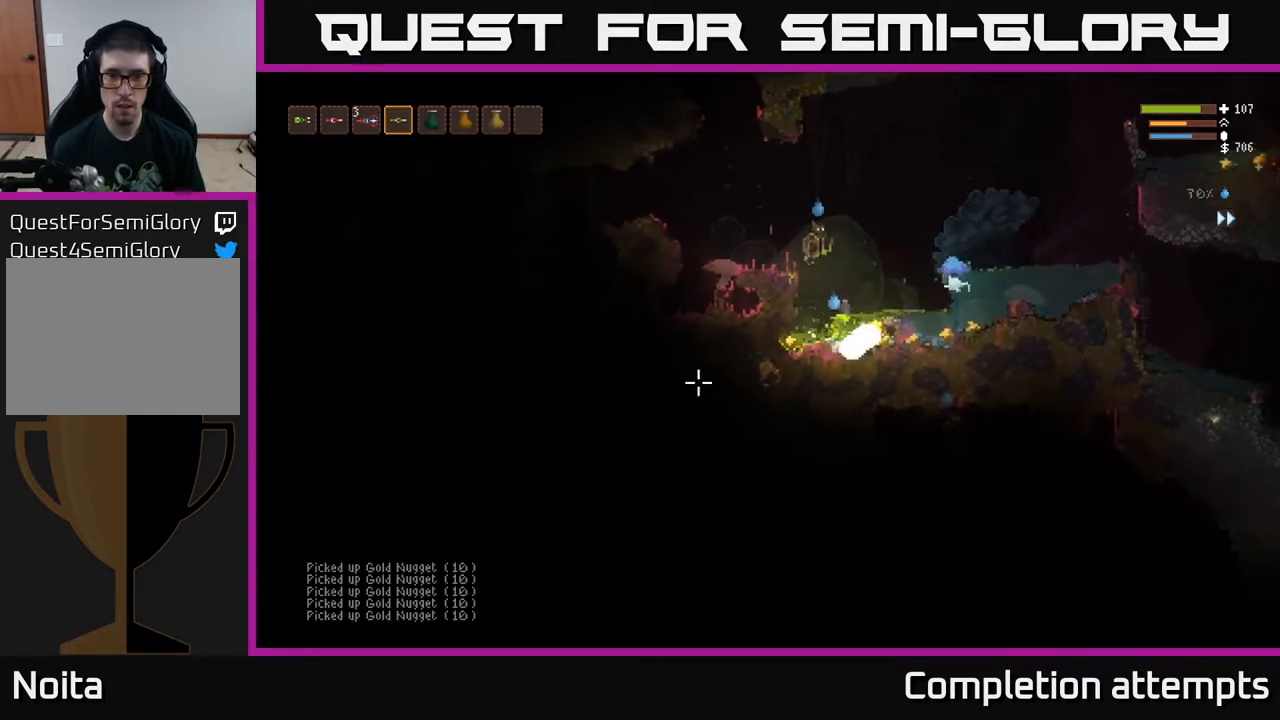
{"buttons": ["L2"], "left_stick": "right", "right_stick": "down-right", "events": [[150, "L2", "down"], [150, "left_stick", "right"], [200, "right_stick", "up"], [300, "right_stick", "right"], [383, "right_stick", "down-right"]]}
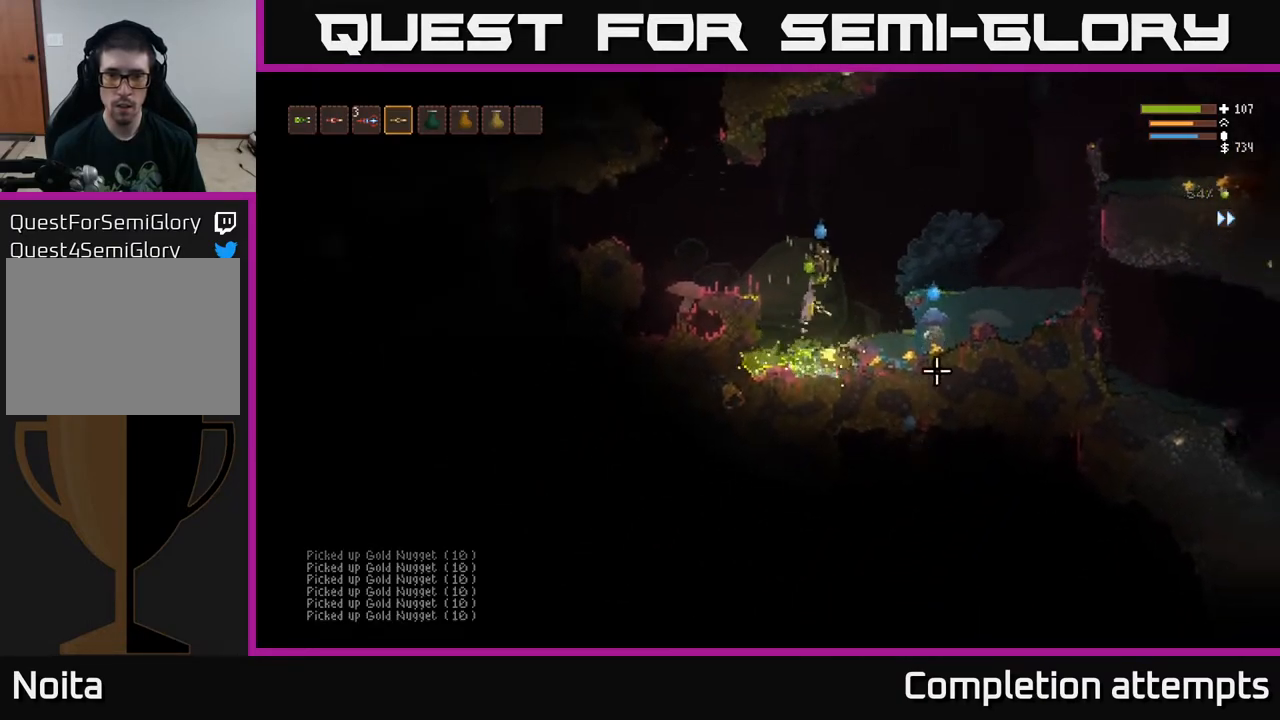
{"buttons": ["L2", "R2"], "left_stick": "left", "right_stick": "down-right", "events": [[117, "left_stick", "up-left"], [150, "right_stick", "right"], [167, "left_stick", "left"], [183, "R2", "down"], [283, "right_stick", "down-right"]]}
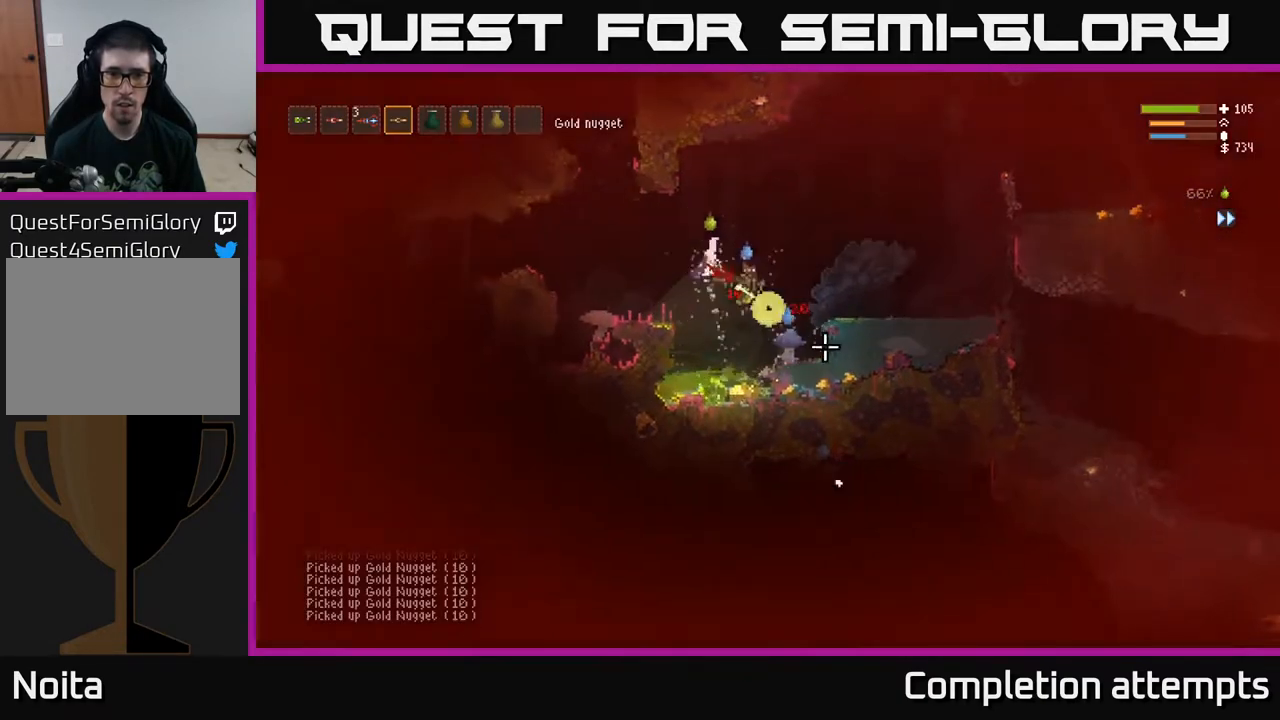
{"buttons": [], "left_stick": "right", "right_stick": "down-right", "events": [[100, "left_stick", "right"], [383, "L2", "up"], [417, "R2", "up"]]}
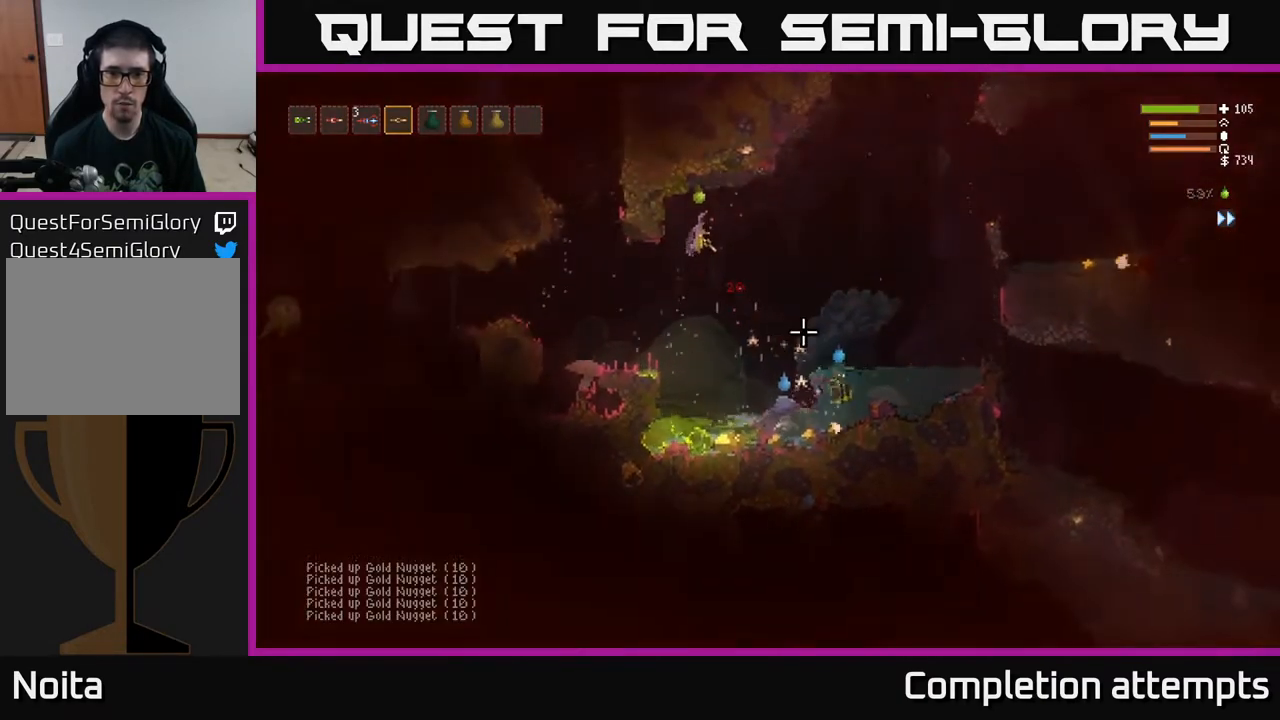
{"buttons": ["R2"], "left_stick": "left", "right_stick": "down-right", "events": [[50, "R2", "down"], [317, "left_stick", "left"]]}
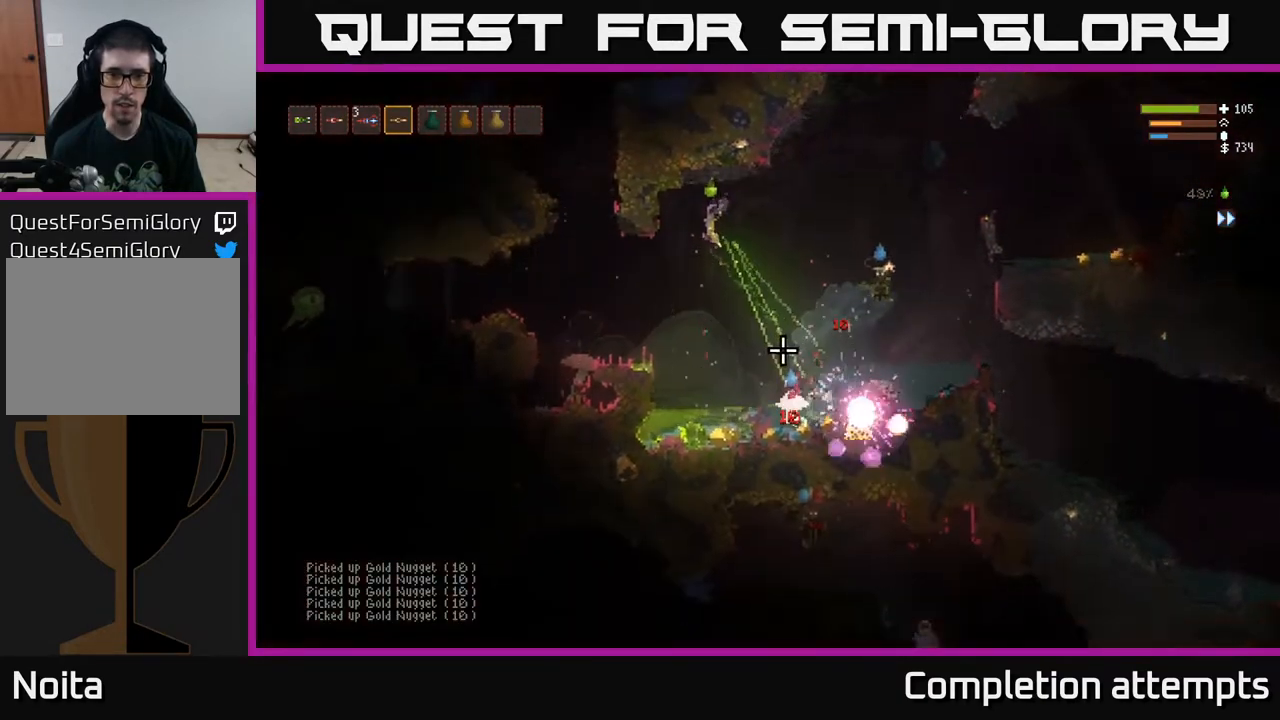
{"buttons": [], "left_stick": "right", "right_stick": "down-right", "events": [[50, "left_stick", "right"], [333, "left_stick", "left"], [400, "R2", "up"], [500, "left_stick", "right"]]}